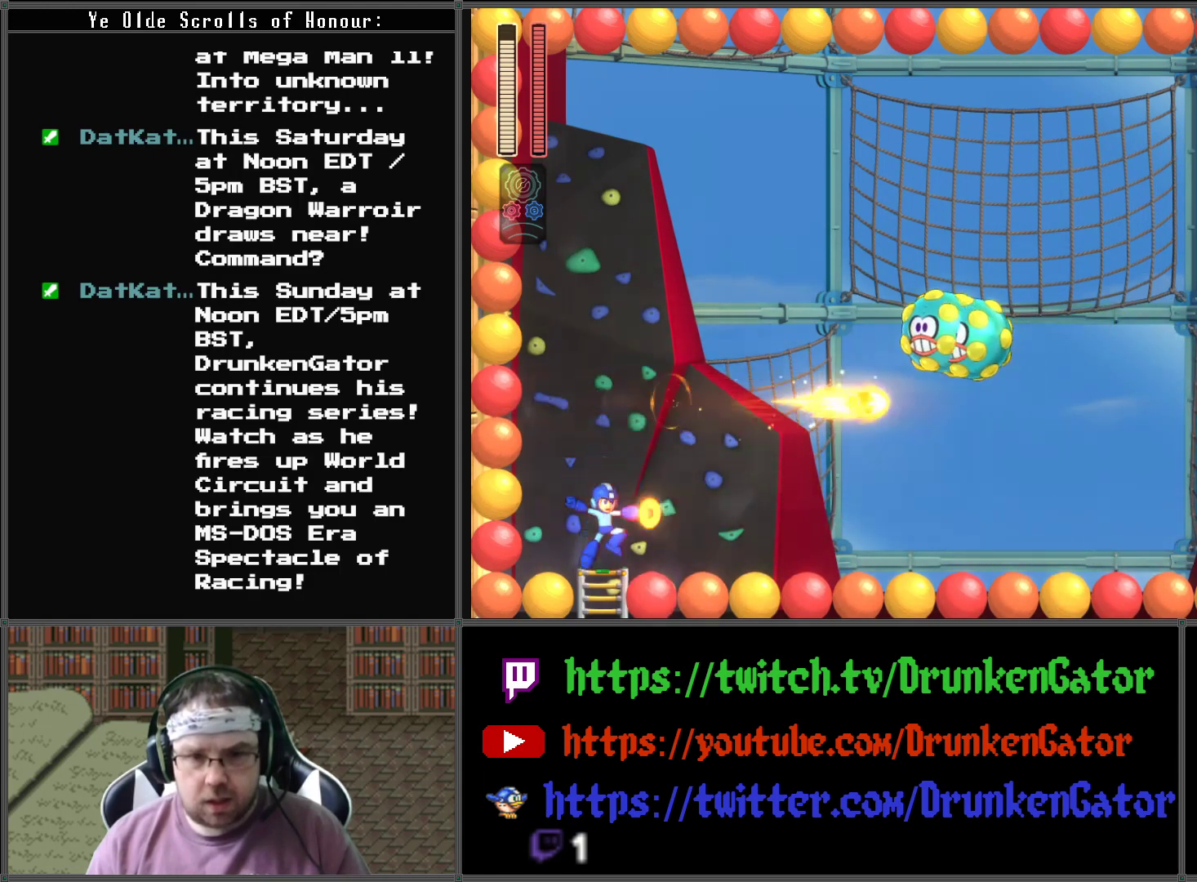
Gameplay with a controller (Xbox layout); each line is a JSON object with the inputs held at the frame after it. "events" lists button and stick changes between this image and that frame as [ms after this image, input, new state], when the widget could be followed in between.
{"buttons": [], "left_stick": "center", "right_stick": "center", "events": [[133, "X", "up"], [367, "X", "down"], [467, "X", "up"]]}
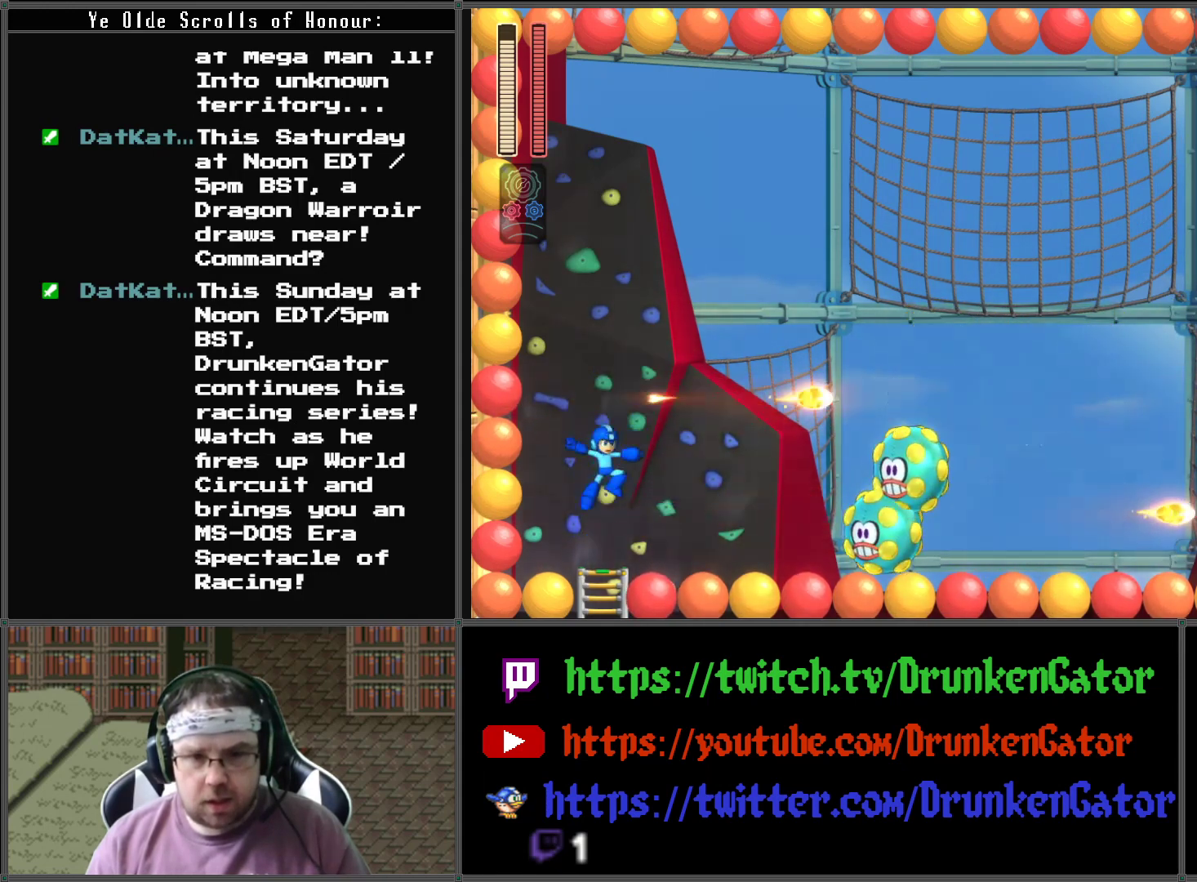
{"buttons": ["X"], "left_stick": "center", "right_stick": "center", "events": [[33, "X", "down"], [167, "X", "up"], [233, "X", "down"], [333, "X", "up"], [400, "X", "down"]]}
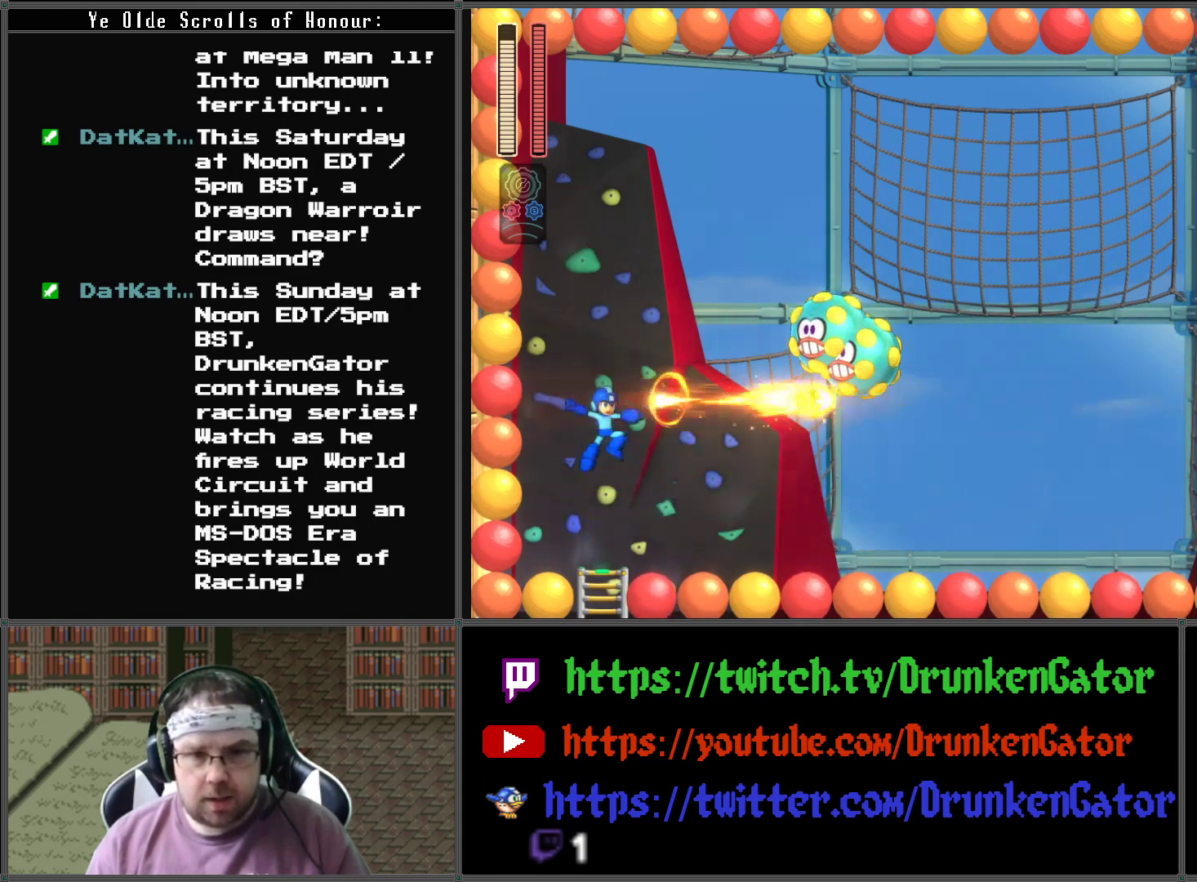
{"buttons": [], "left_stick": "center", "right_stick": "center", "events": [[33, "X", "up"], [100, "X", "down"], [200, "X", "up"], [367, "X", "down"], [467, "X", "up"]]}
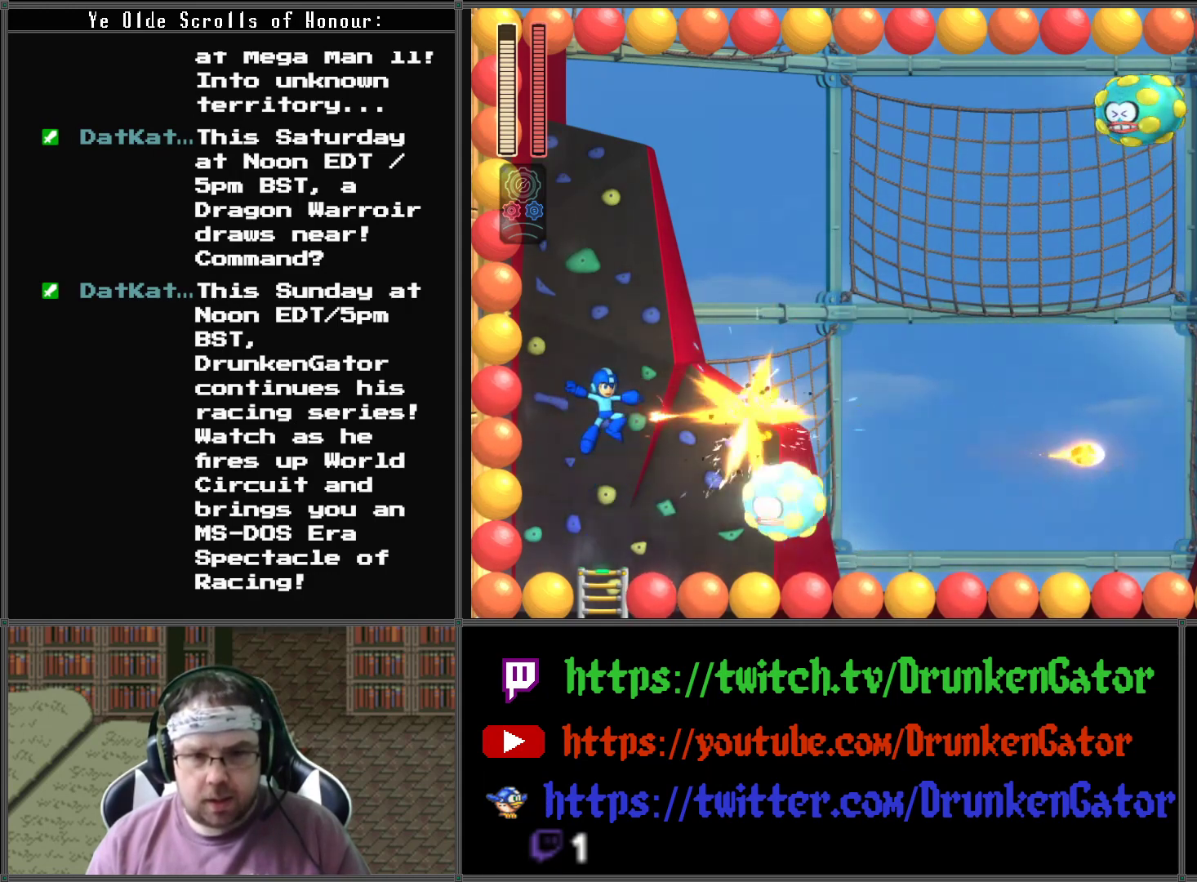
{"buttons": ["X"], "left_stick": "center", "right_stick": "center", "events": [[33, "X", "down"], [167, "X", "up"], [233, "X", "down"], [333, "X", "up"], [400, "X", "down"]]}
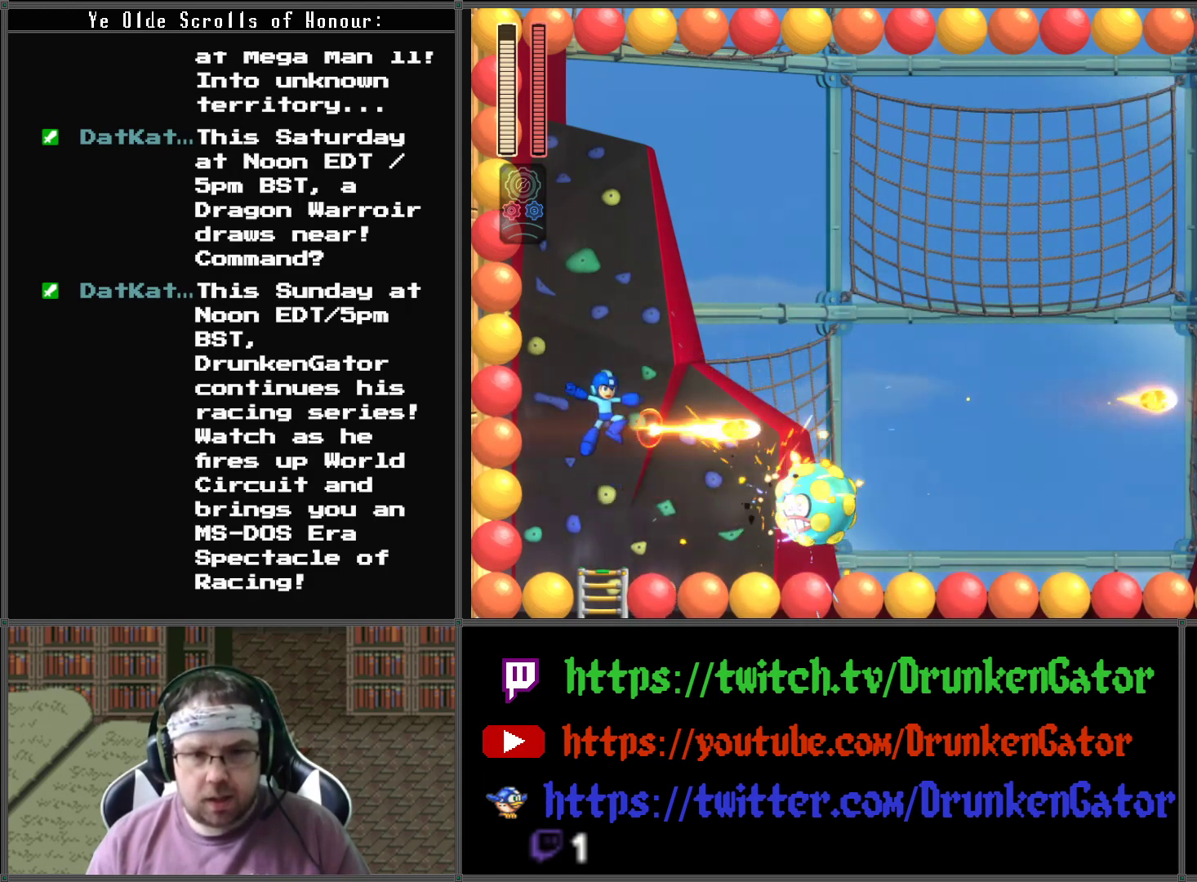
{"buttons": ["X"], "left_stick": "center", "right_stick": "center", "events": [[33, "X", "up"], [100, "X", "down"], [200, "X", "up"], [267, "X", "down"], [400, "X", "up"], [467, "X", "down"]]}
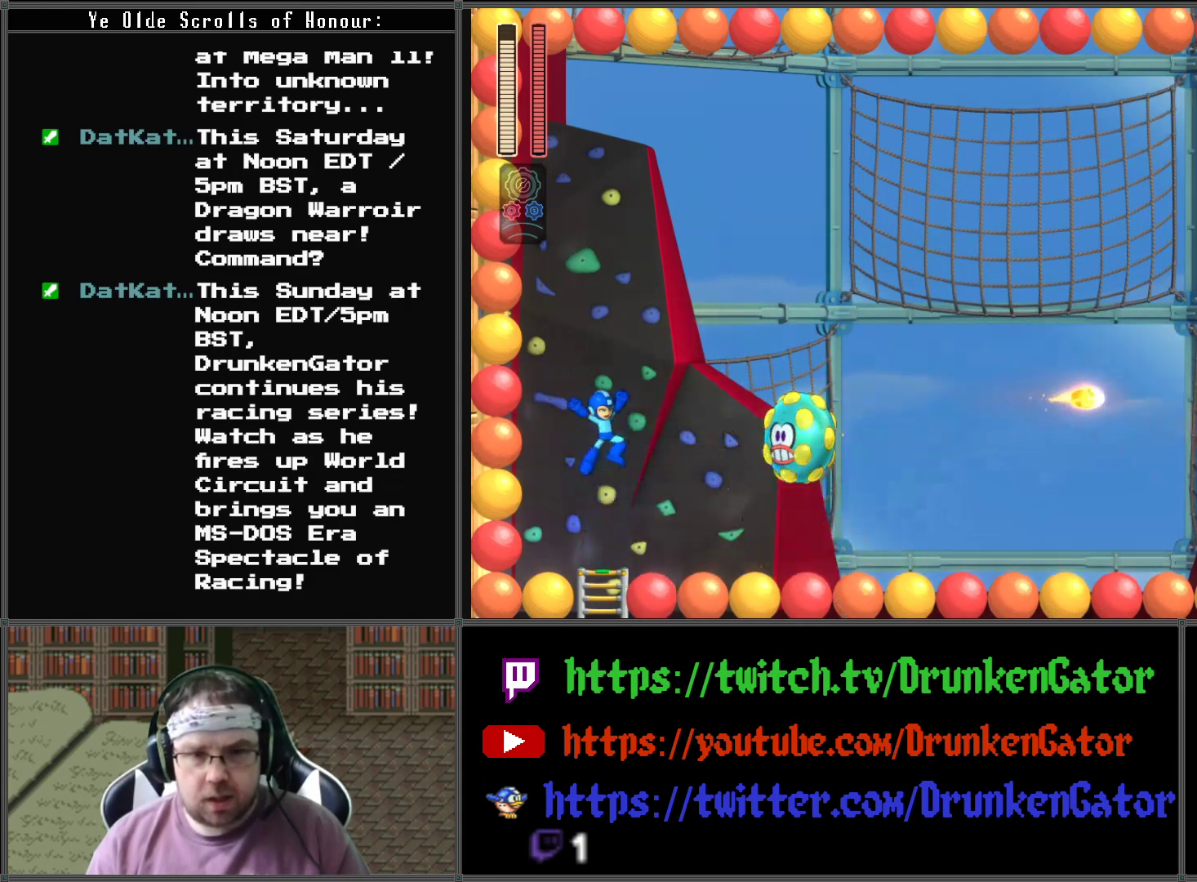
{"buttons": [], "left_stick": "center", "right_stick": "center", "events": [[67, "X", "up"], [133, "X", "down"], [267, "X", "up"], [333, "X", "down"], [433, "X", "up"]]}
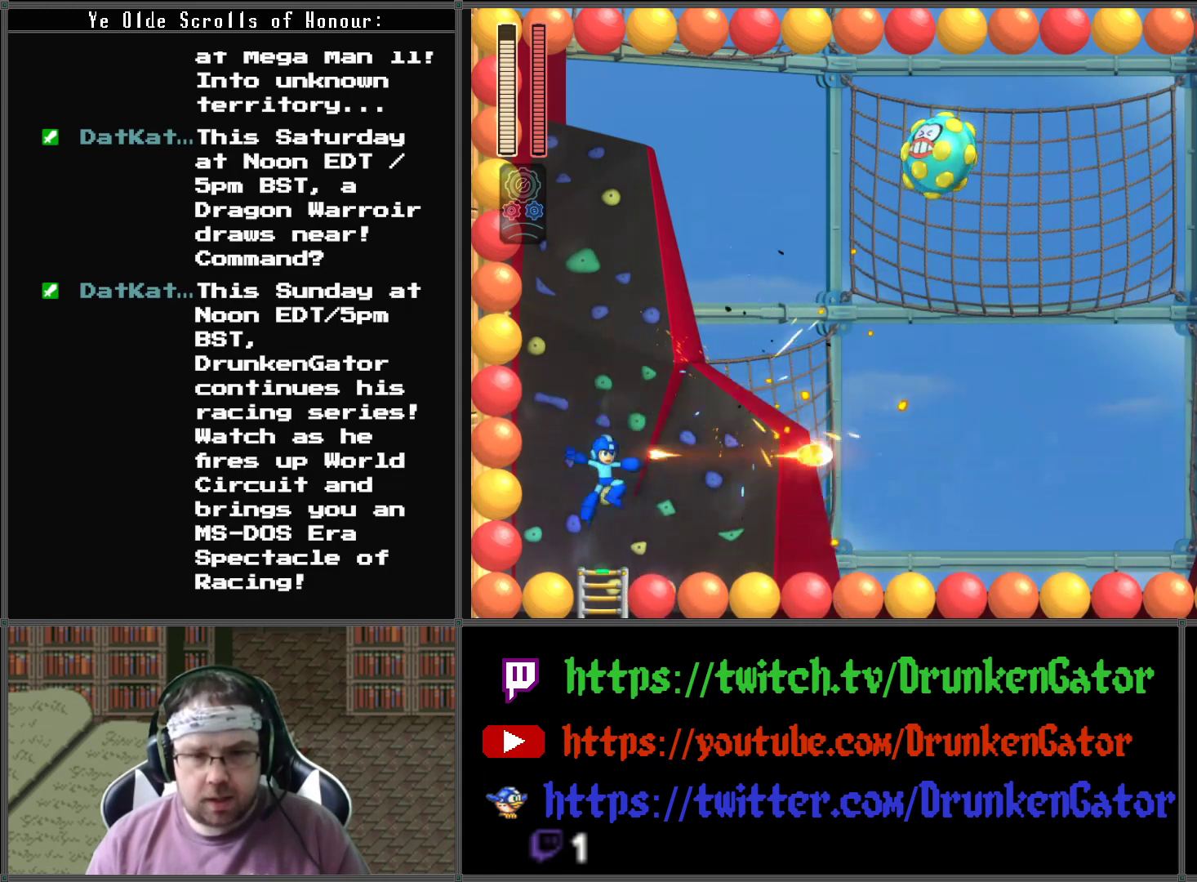
{"buttons": [], "left_stick": "center", "right_stick": "center", "events": [[333, "X", "down"], [500, "X", "up"]]}
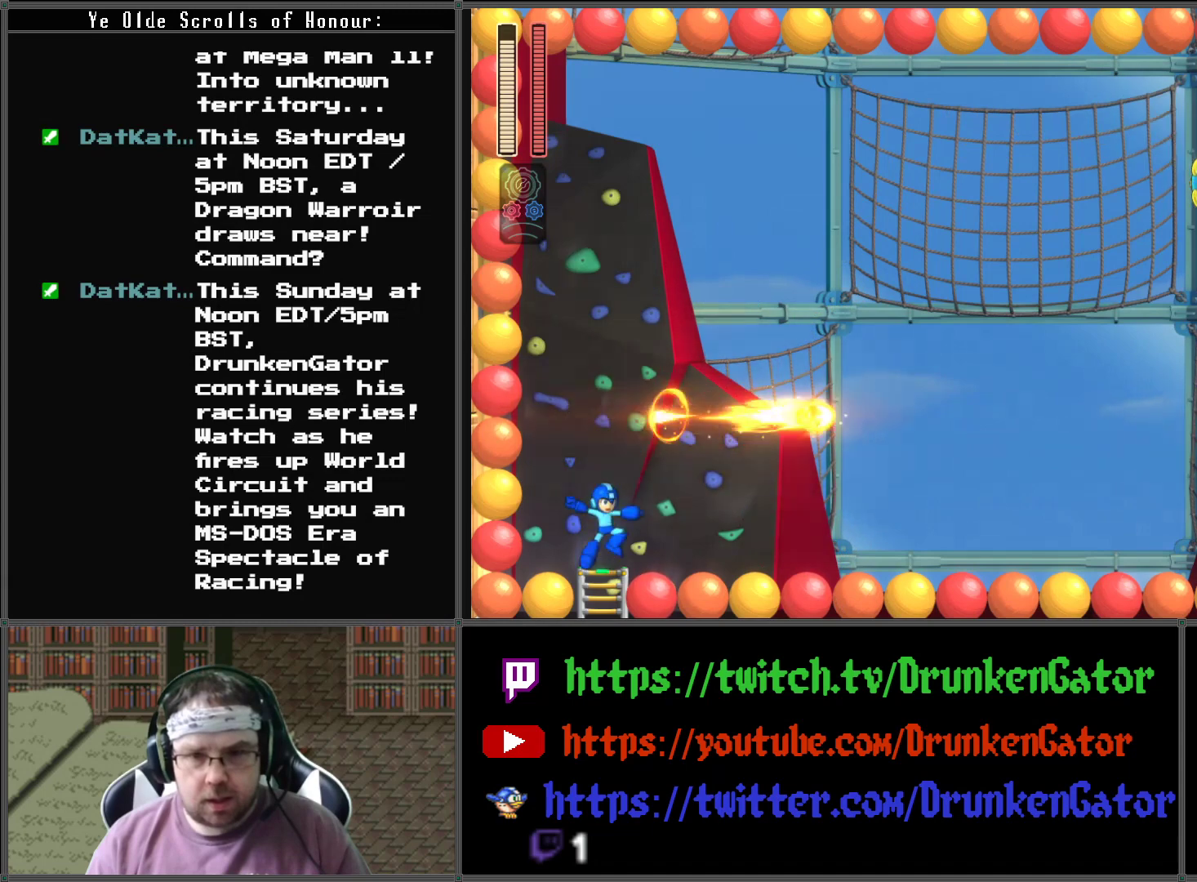
{"buttons": ["X"], "left_stick": "center", "right_stick": "center", "events": [[33, "X", "down"], [167, "X", "up"], [233, "X", "down"], [367, "X", "up"], [433, "X", "down"]]}
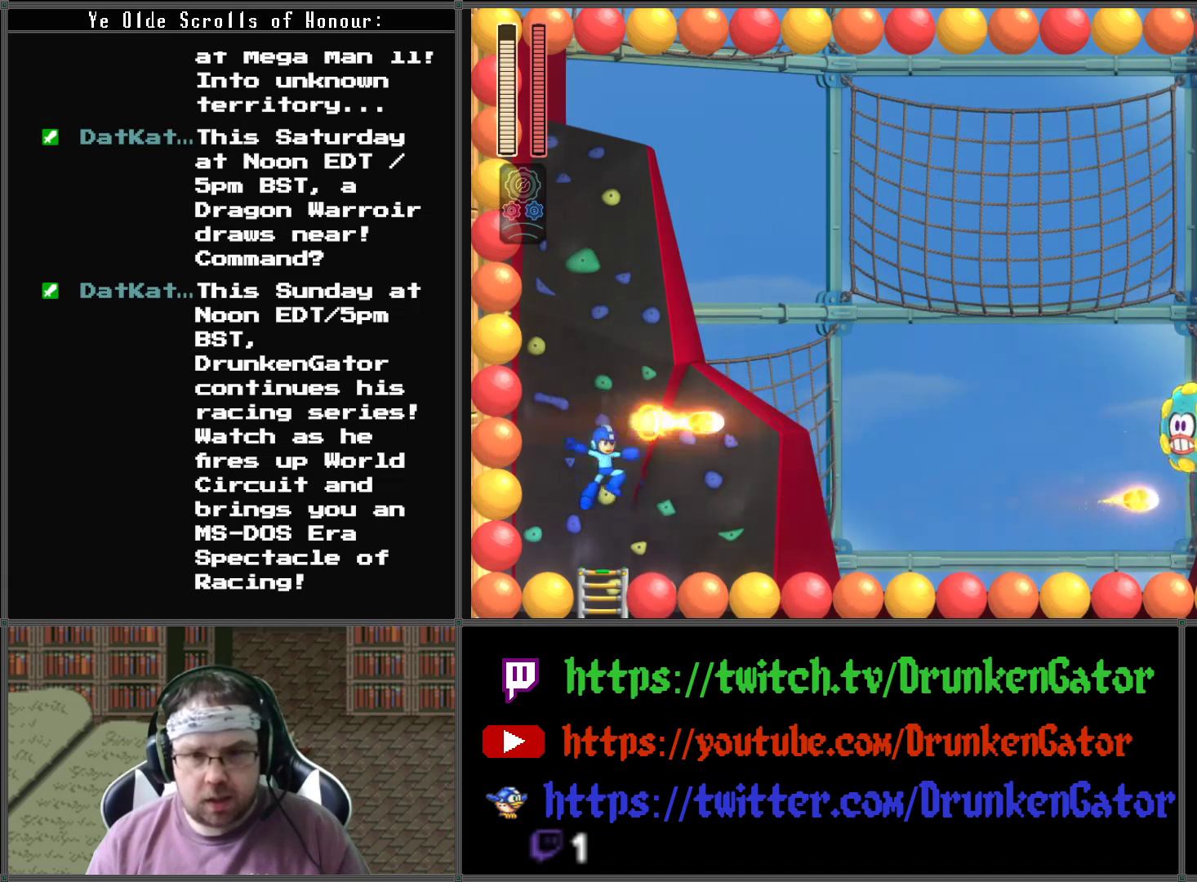
{"buttons": [], "left_stick": "center", "right_stick": "center", "events": [[67, "X", "up"], [167, "X", "down"], [300, "X", "up"], [367, "X", "down"], [467, "X", "up"]]}
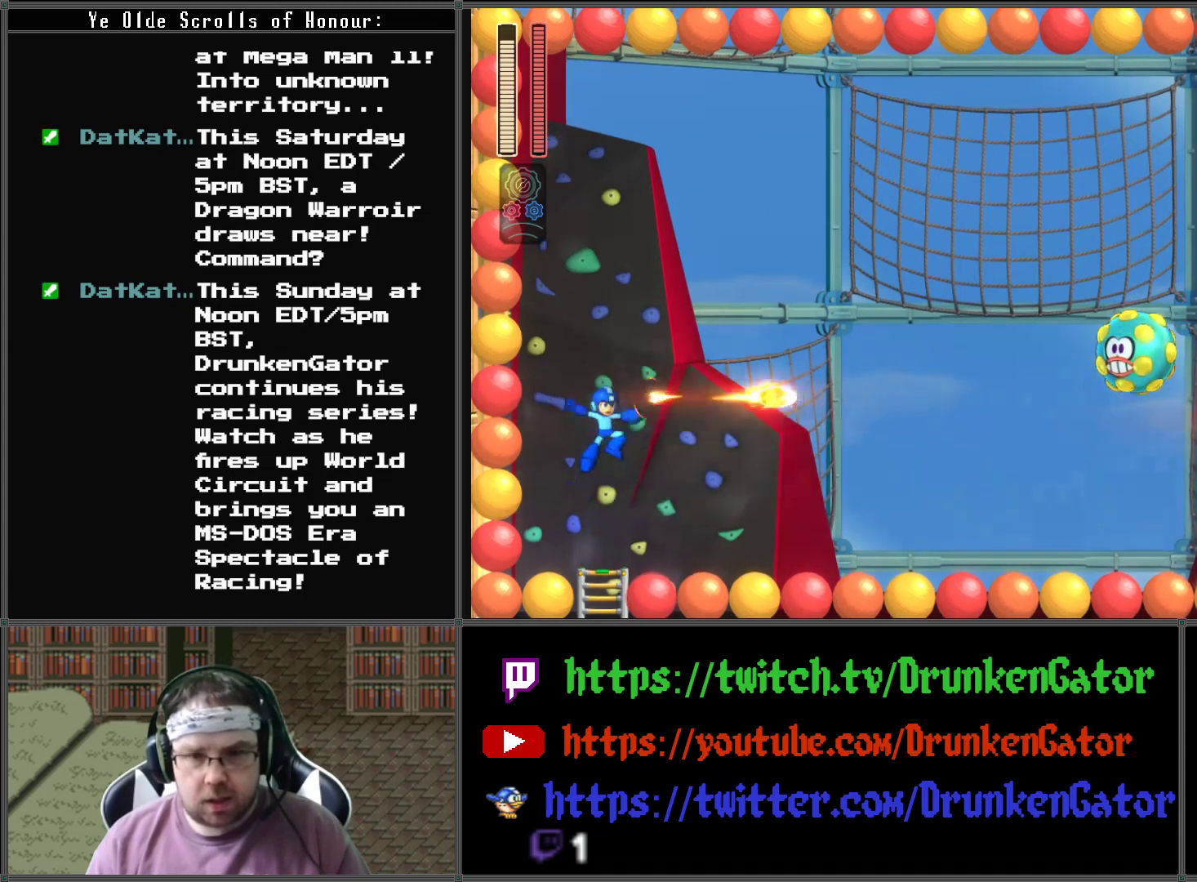
{"buttons": ["X", "DPAD_RIGHT"], "left_stick": "center", "right_stick": "center", "events": [[33, "X", "down"], [167, "X", "up"], [200, "X", "down"], [333, "X", "up"], [400, "DPAD_RIGHT", "down"], [467, "X", "down"]]}
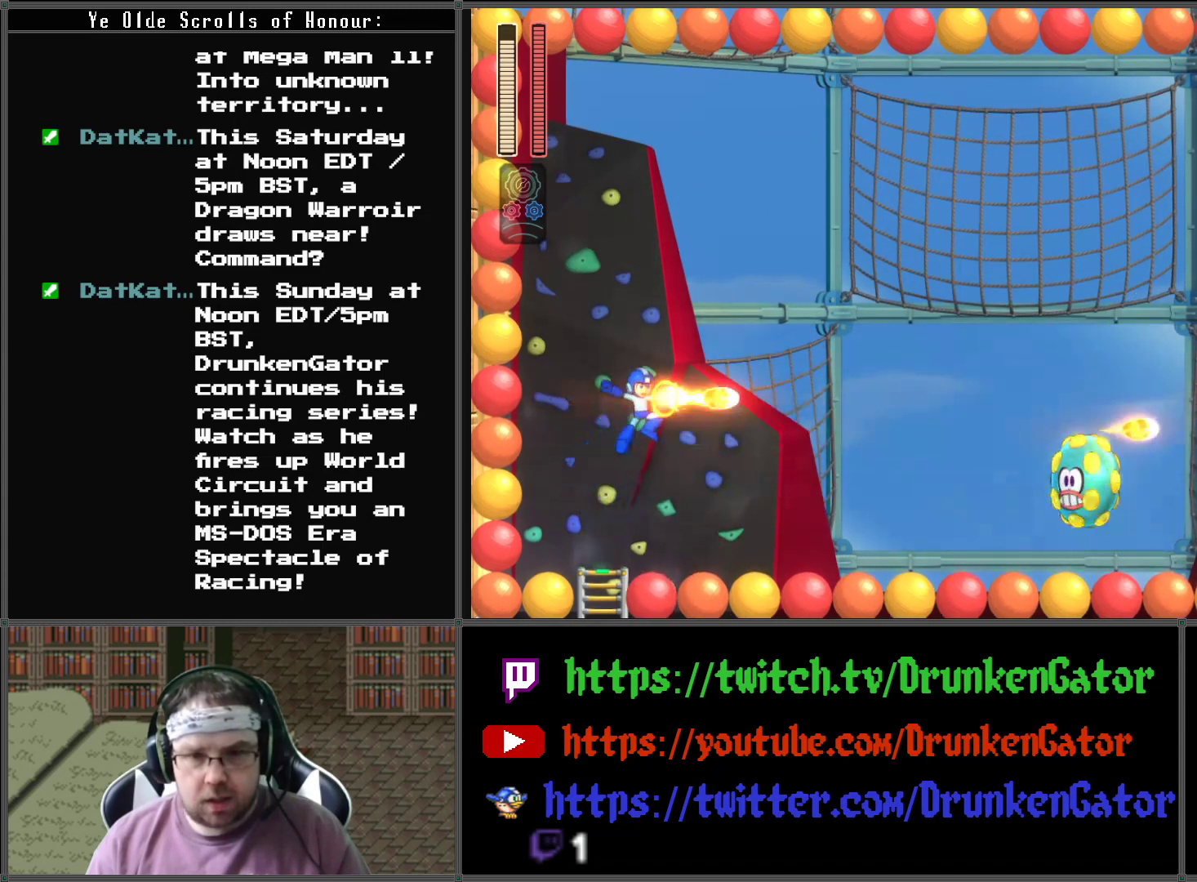
{"buttons": [], "left_stick": "center", "right_stick": "center", "events": [[67, "X", "up"], [167, "X", "down"], [300, "X", "up"], [367, "DPAD_RIGHT", "up"], [367, "X", "down"], [500, "X", "up"]]}
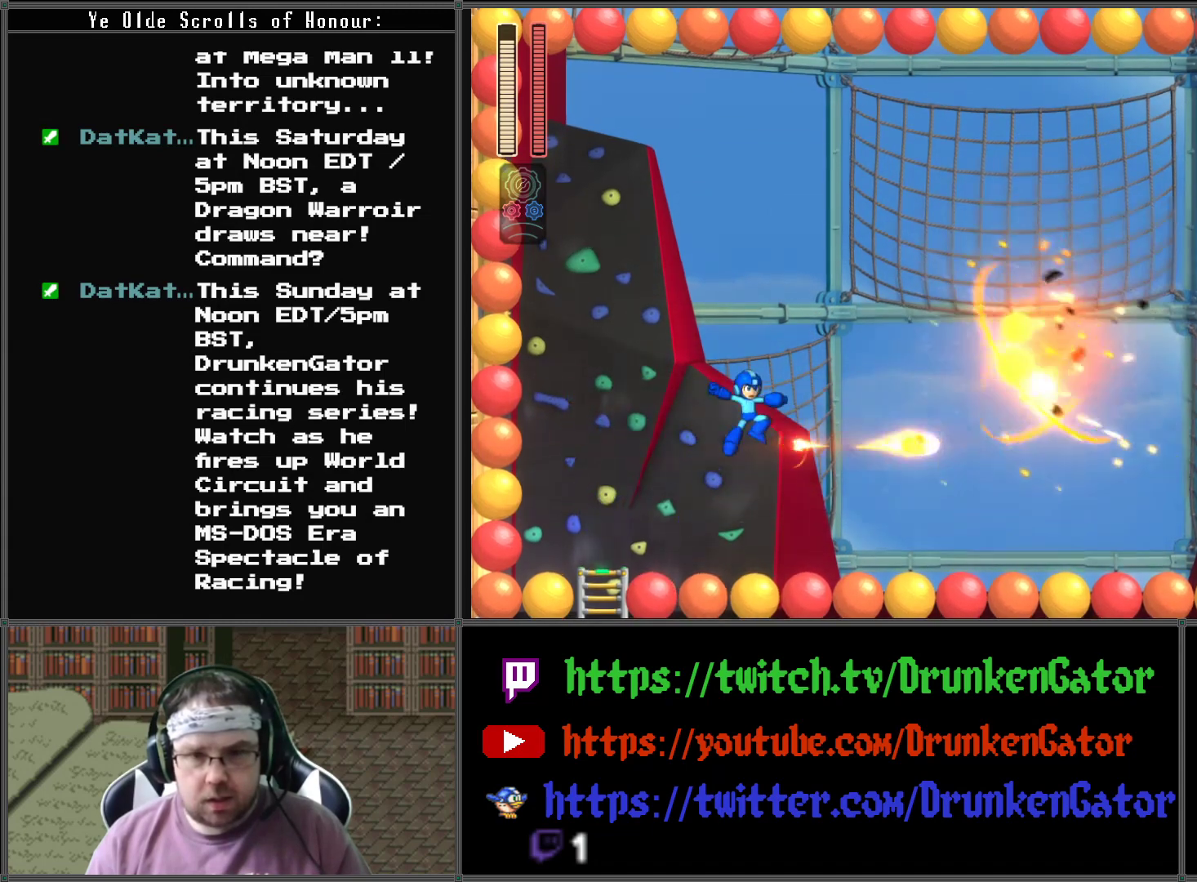
{"buttons": ["DPAD_RIGHT"], "left_stick": "center", "right_stick": "center", "events": [[67, "X", "down"], [200, "X", "up"], [267, "DPAD_RIGHT", "down"]]}
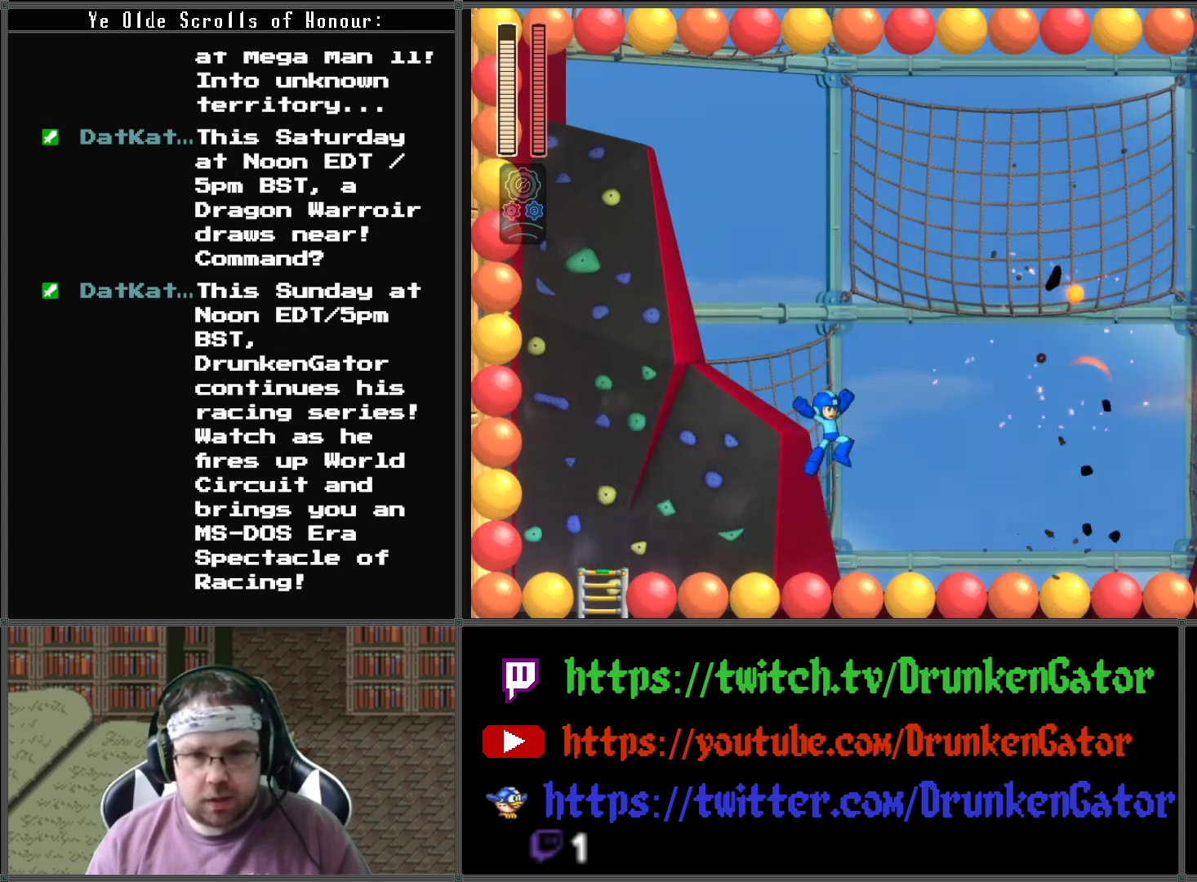
{"buttons": ["DPAD_RIGHT"], "left_stick": "center", "right_stick": "center", "events": []}
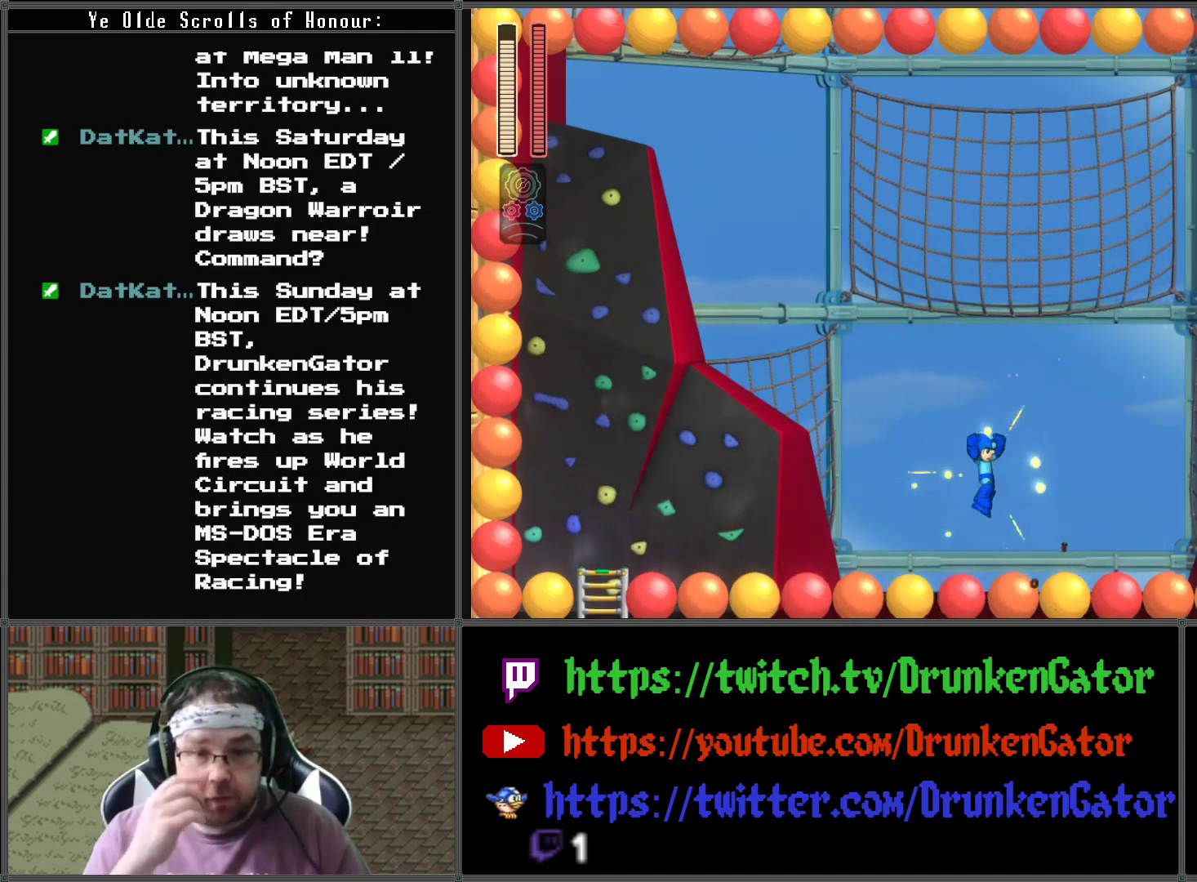
{"buttons": ["DPAD_RIGHT"], "left_stick": "center", "right_stick": "center", "events": []}
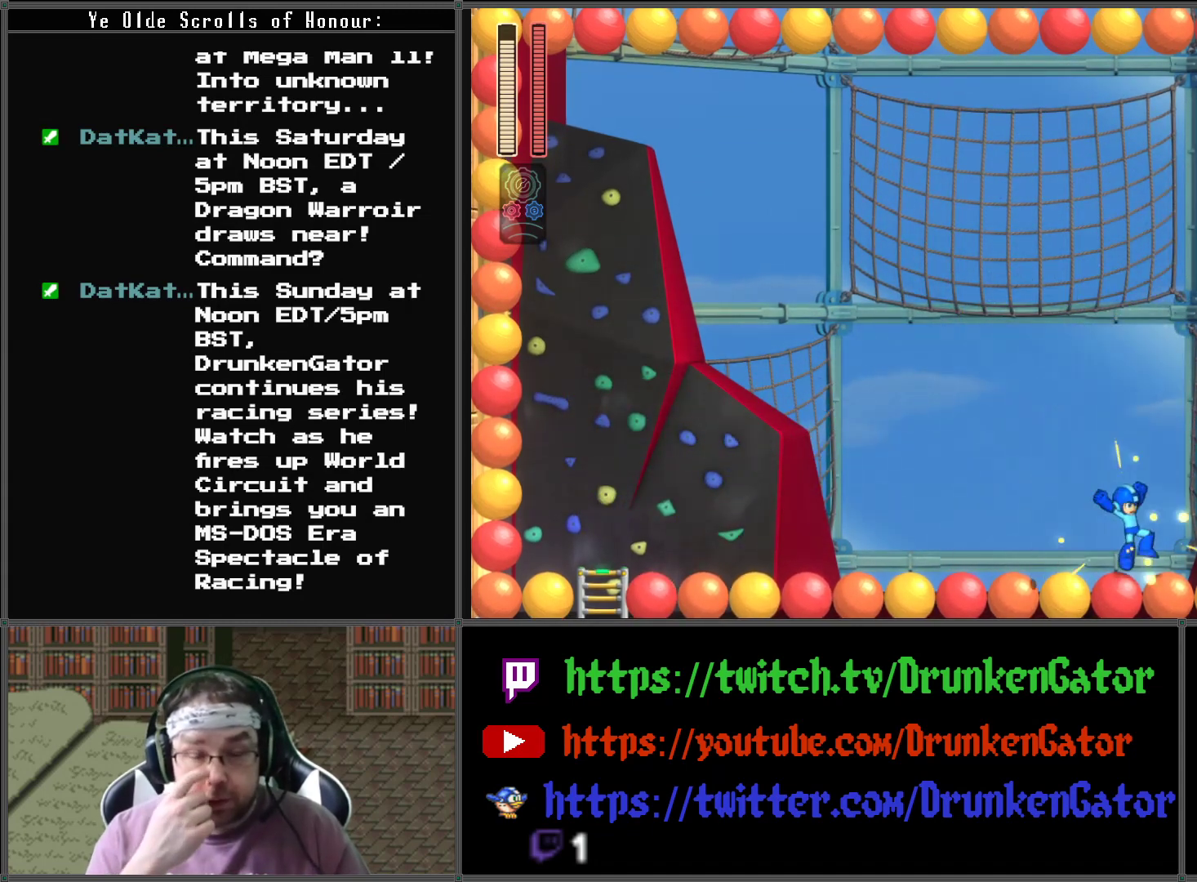
{"buttons": ["DPAD_RIGHT"], "left_stick": "center", "right_stick": "center", "events": []}
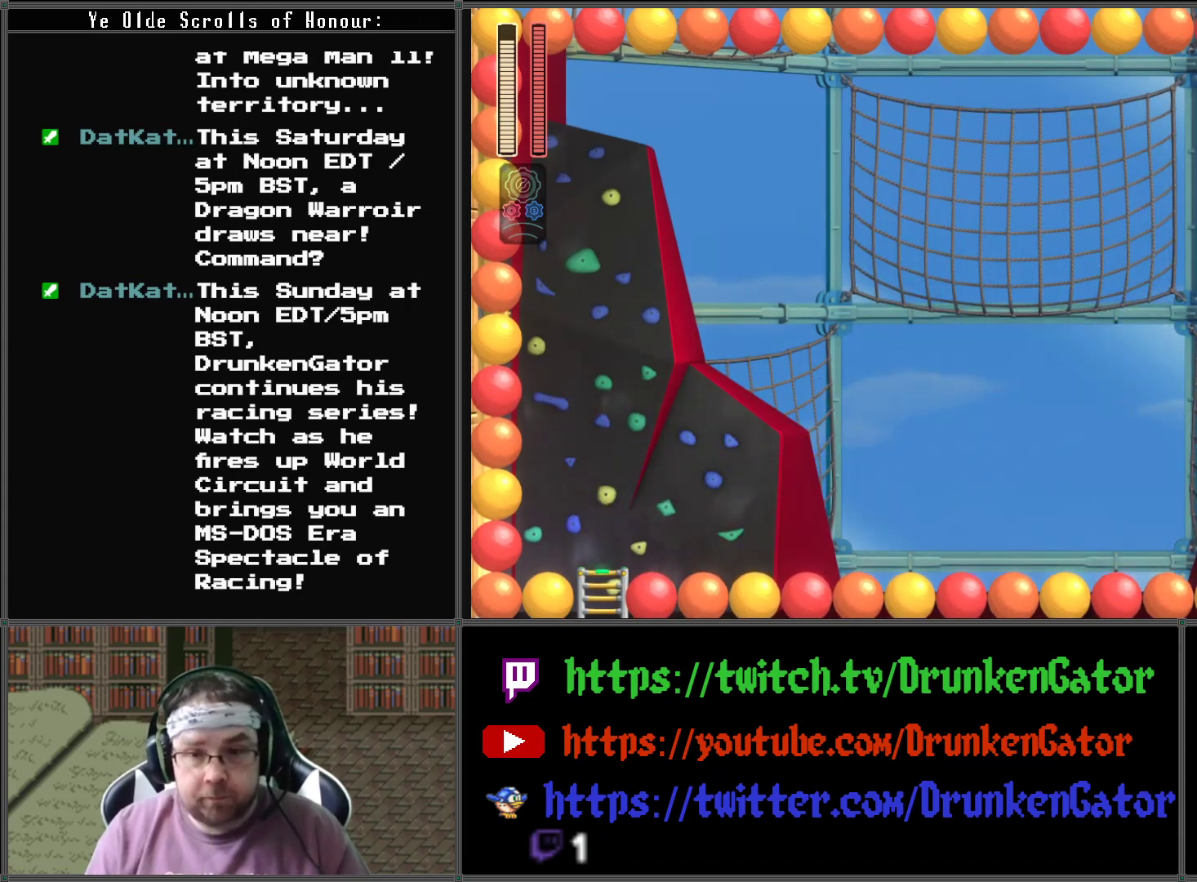
{"buttons": ["DPAD_RIGHT"], "left_stick": "center", "right_stick": "center", "events": [[267, "DPAD_RIGHT", "up"], [500, "DPAD_RIGHT", "down"]]}
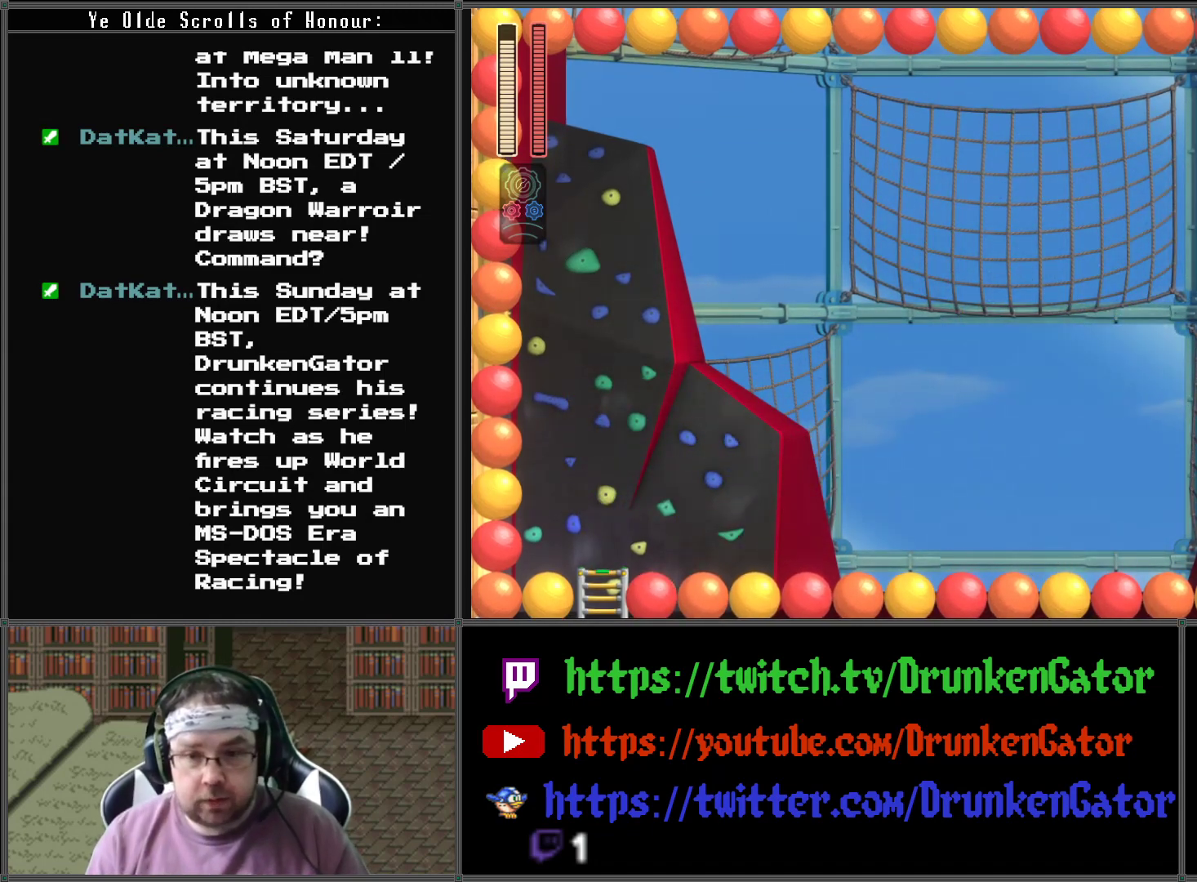
{"buttons": ["A"], "left_stick": "center", "right_stick": "center", "events": [[200, "A", "down"], [200, "DPAD_RIGHT", "up"]]}
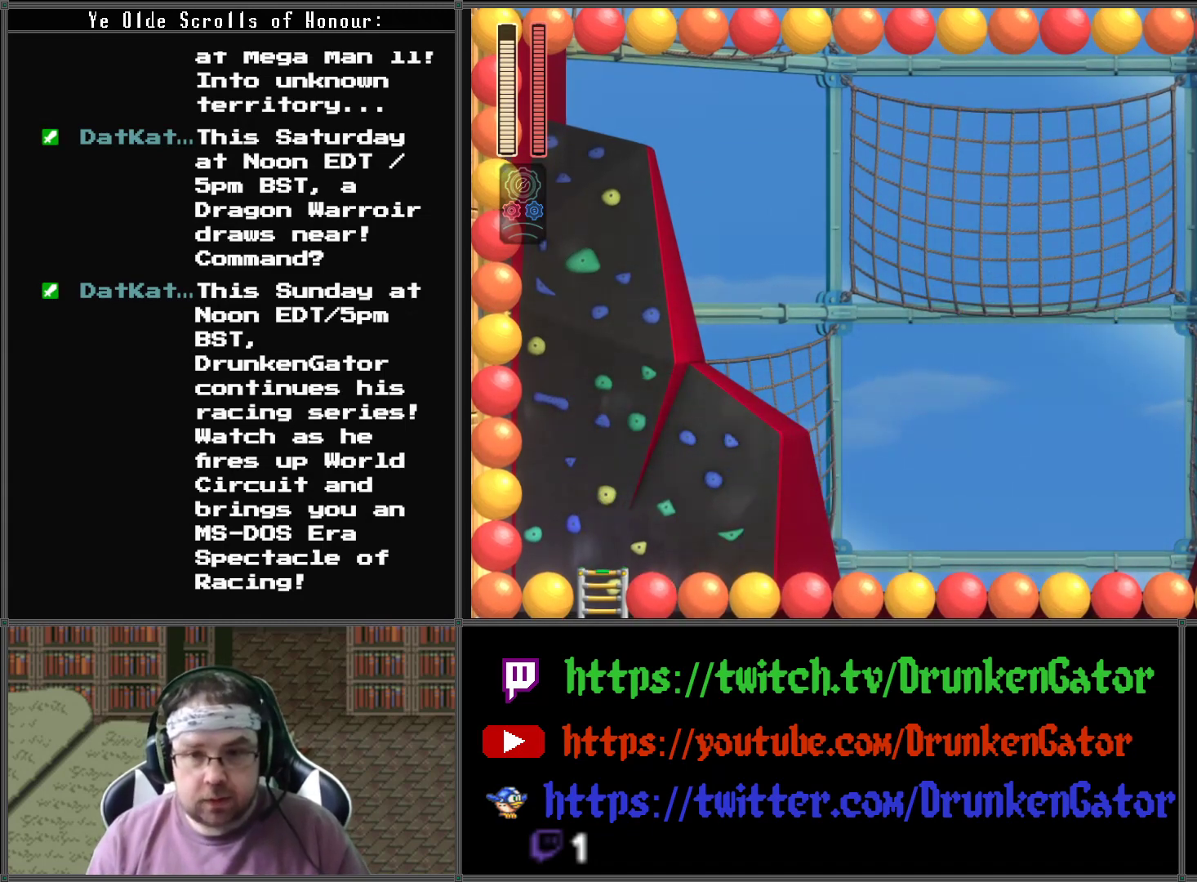
{"buttons": ["DPAD_UP"], "left_stick": "center", "right_stick": "center", "events": [[133, "DPAD_UP", "down"], [367, "A", "up"]]}
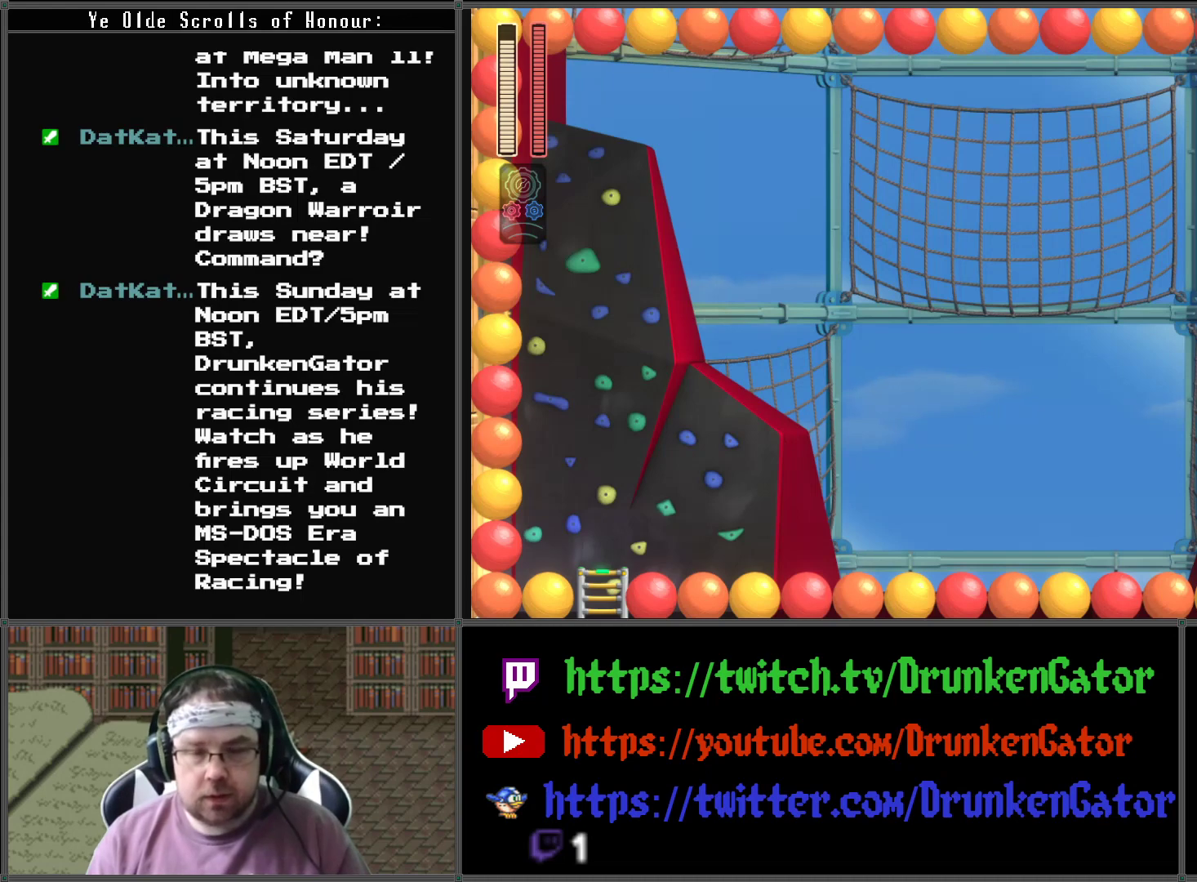
{"buttons": ["DPAD_UP"], "left_stick": "center", "right_stick": "center", "events": []}
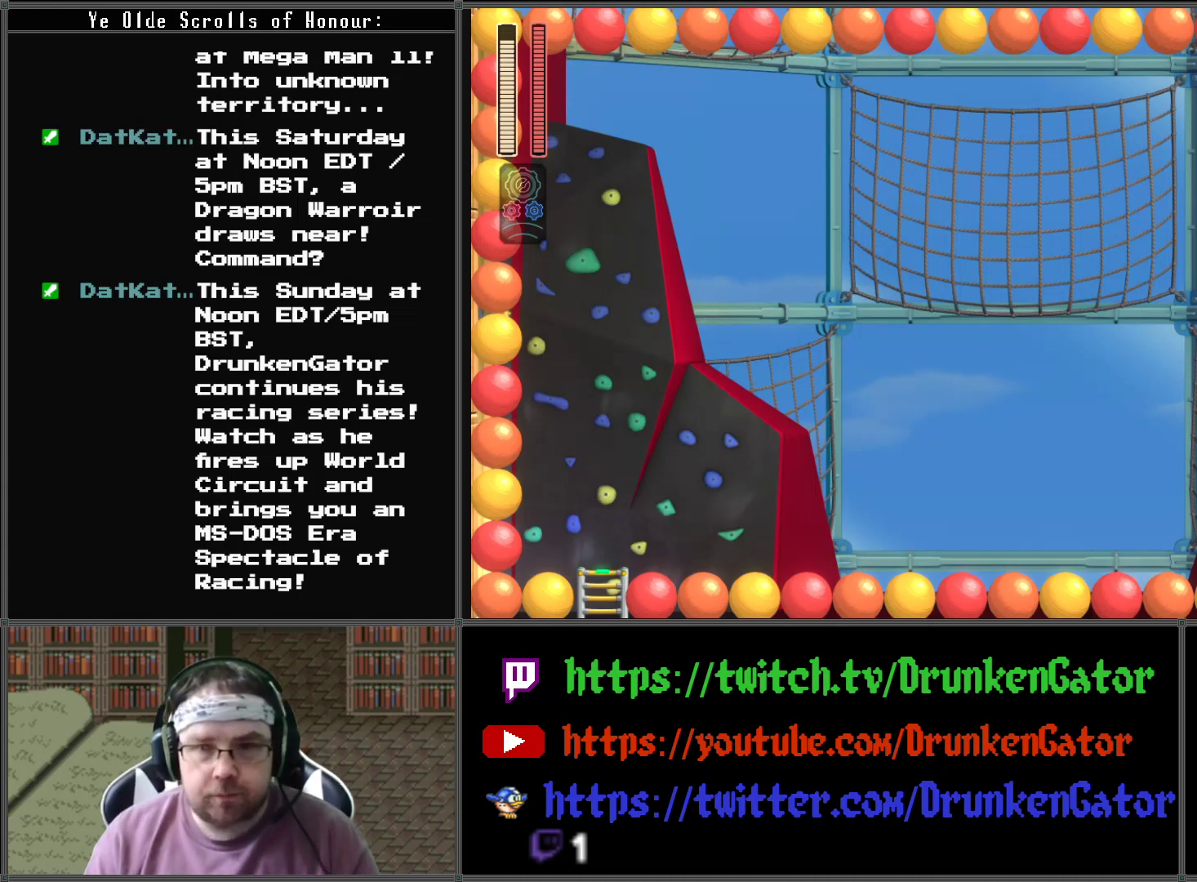
{"buttons": ["DPAD_UP"], "left_stick": "center", "right_stick": "center", "events": []}
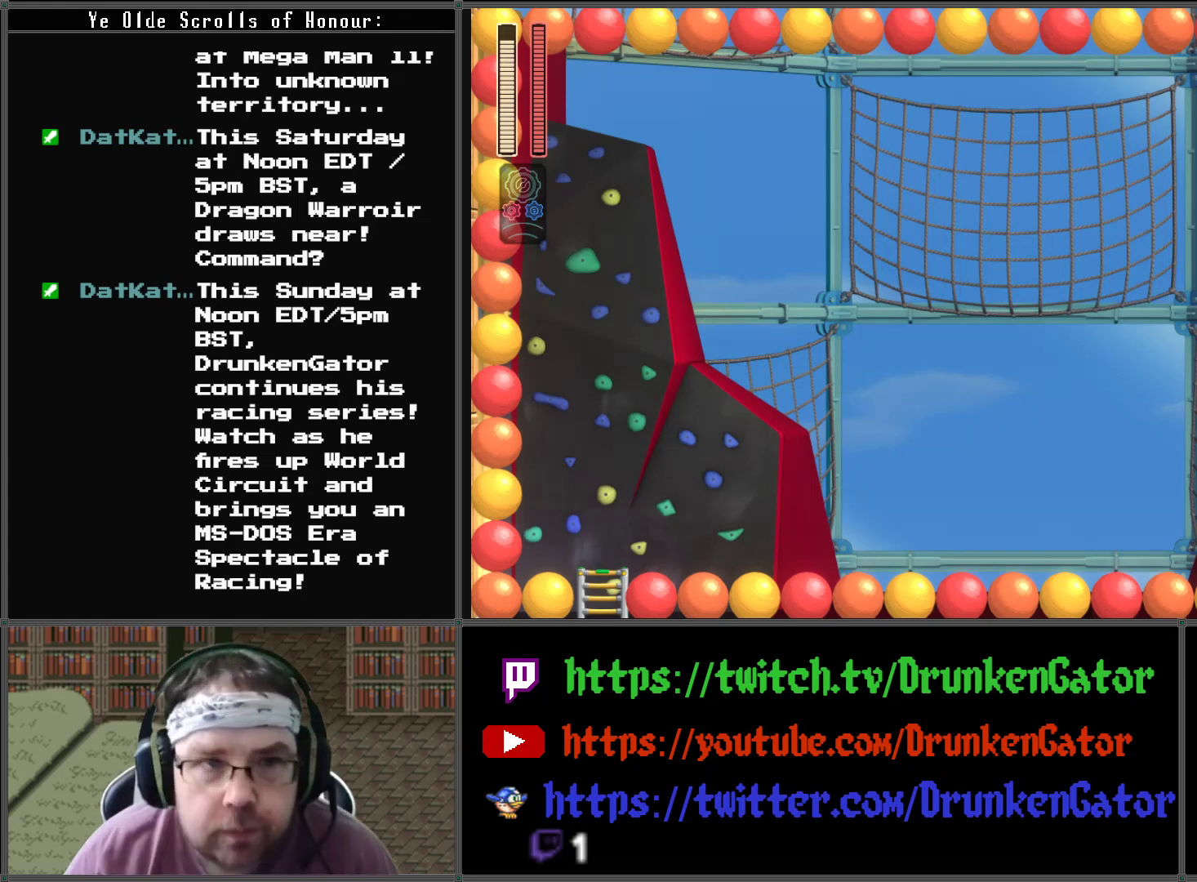
{"buttons": ["DPAD_UP"], "left_stick": "center", "right_stick": "center", "events": []}
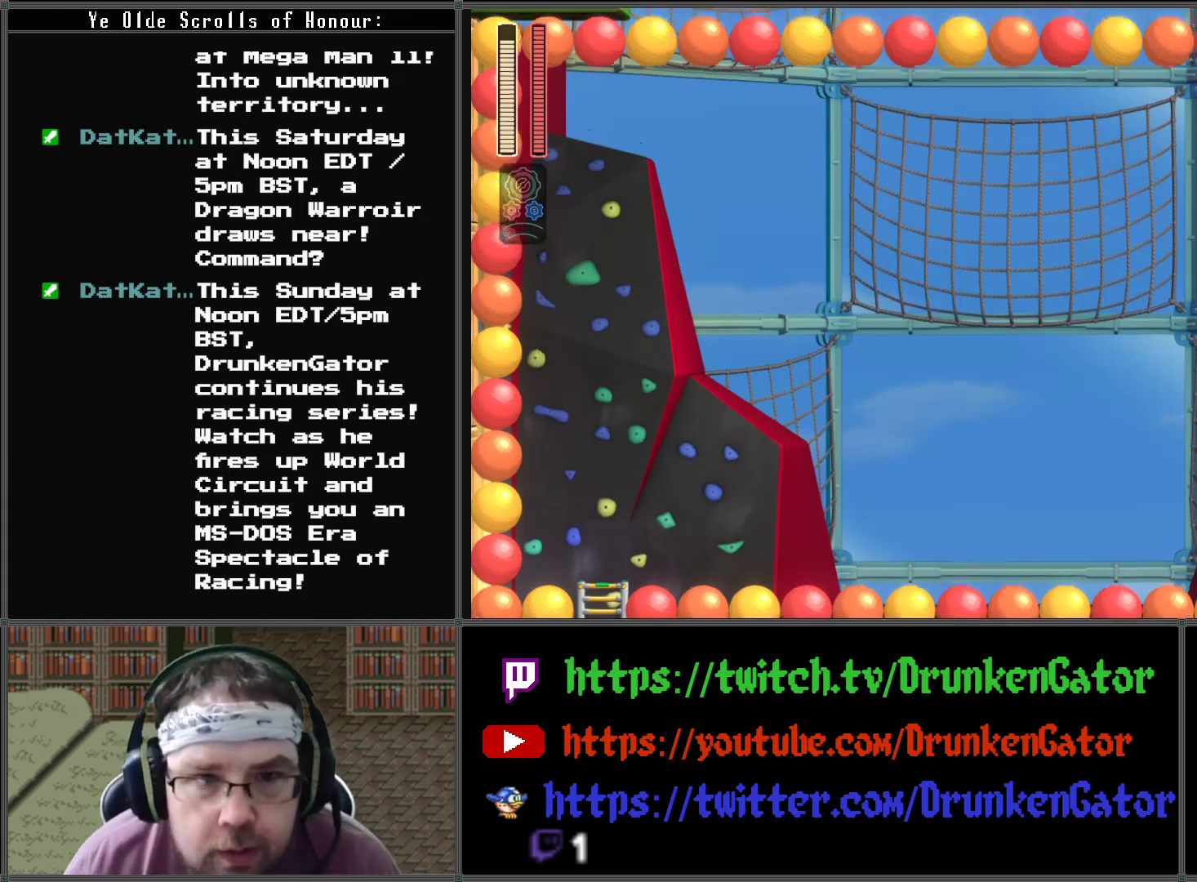
{"buttons": ["DPAD_UP"], "left_stick": "center", "right_stick": "center", "events": []}
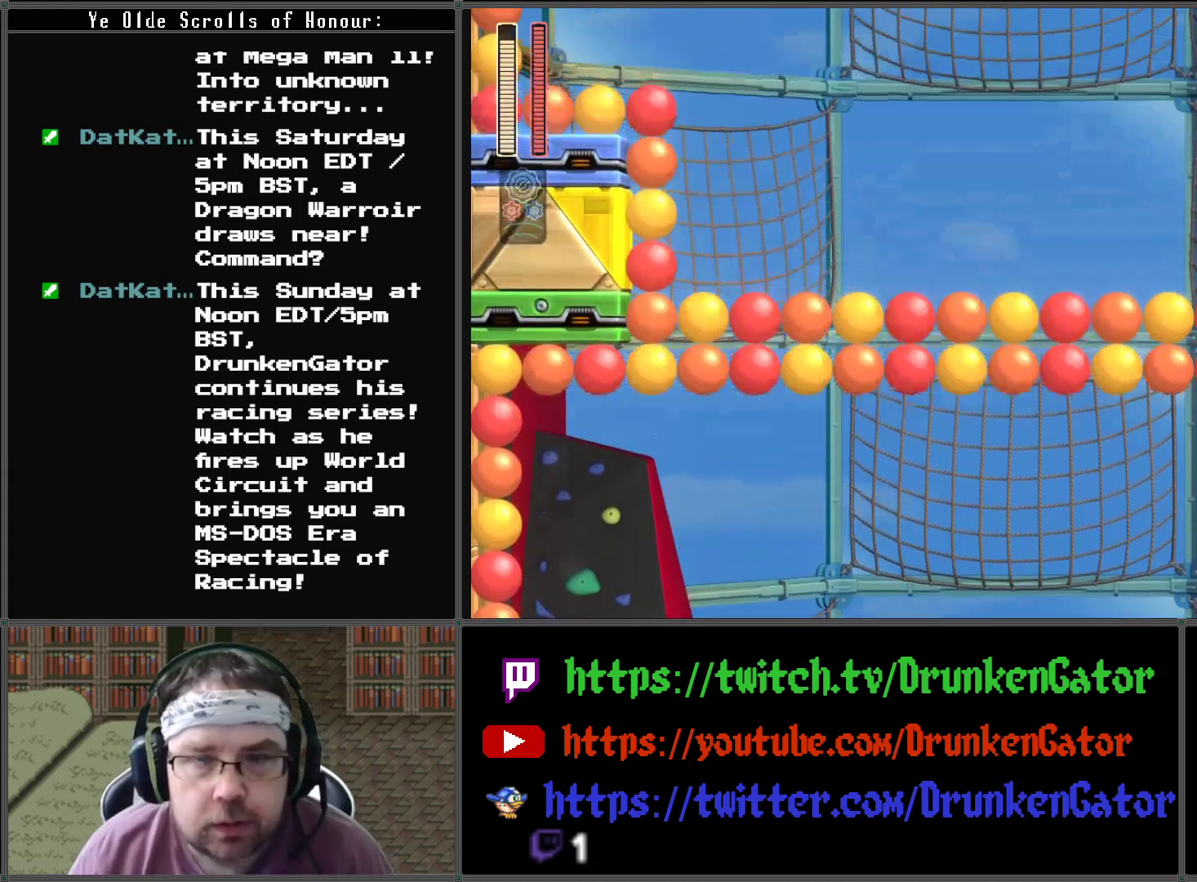
{"buttons": ["DPAD_UP"], "left_stick": "center", "right_stick": "center", "events": []}
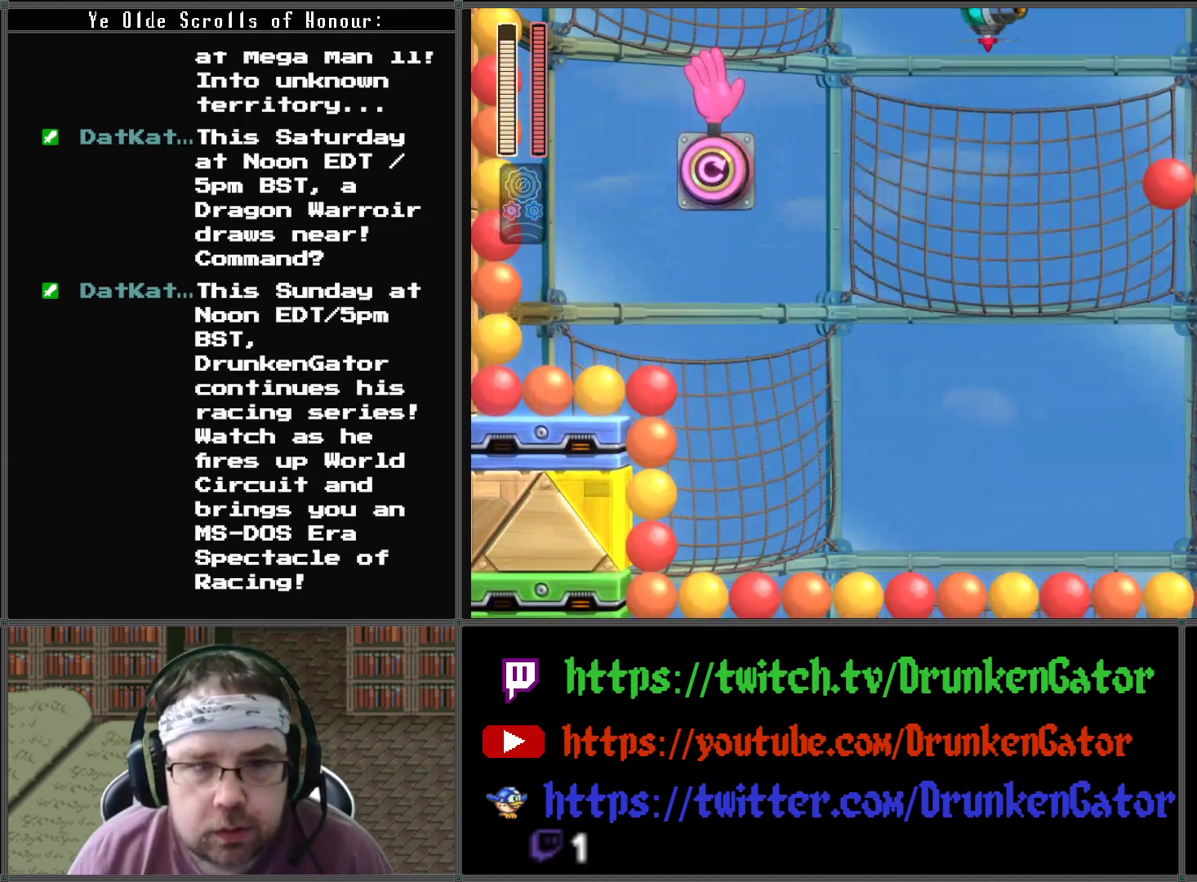
{"buttons": ["DPAD_LEFT"], "left_stick": "center", "right_stick": "center", "events": [[433, "DPAD_LEFT", "down"], [467, "DPAD_UP", "up"]]}
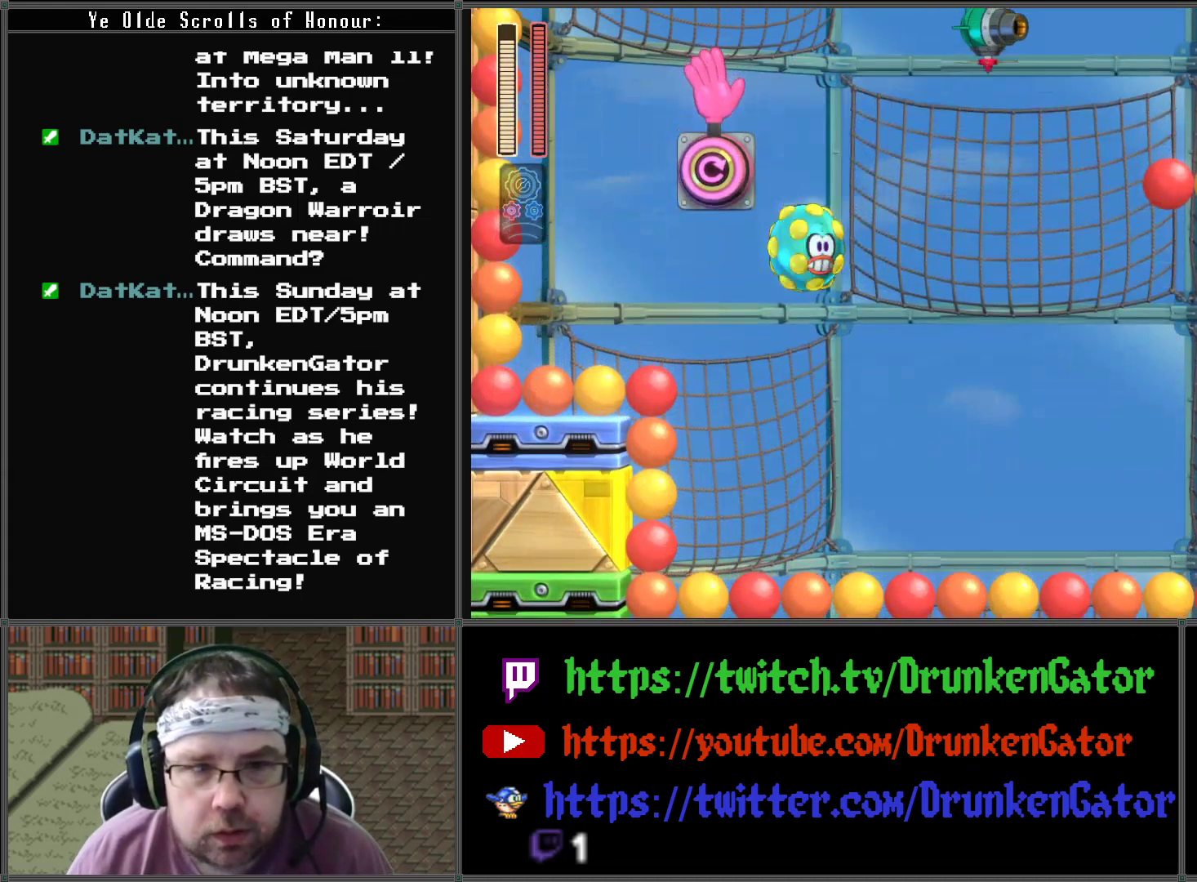
{"buttons": ["X"], "left_stick": "center", "right_stick": "center", "events": [[233, "X", "down"], [267, "DPAD_LEFT", "up"], [367, "X", "up"], [467, "X", "down"]]}
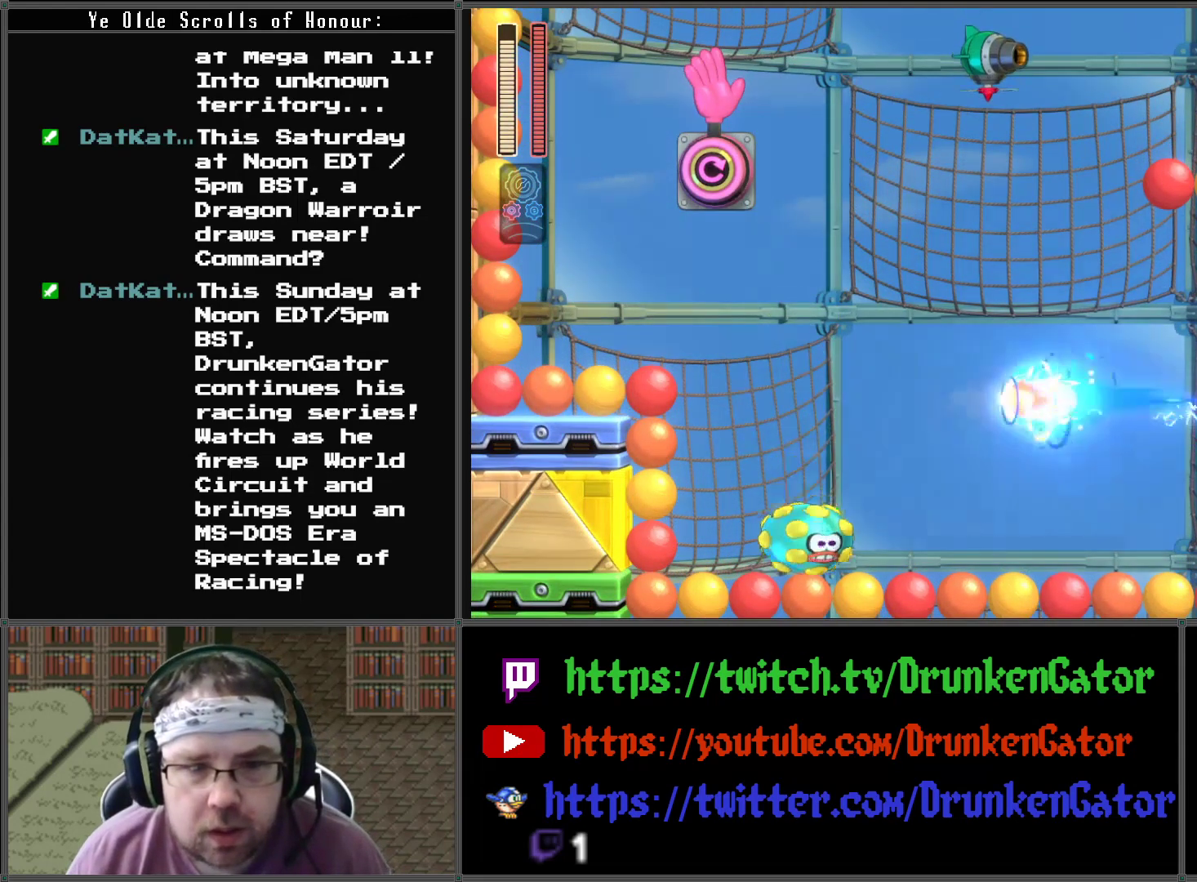
{"buttons": ["X"], "left_stick": "center", "right_stick": "center", "events": [[67, "X", "up"], [167, "X", "down"], [233, "X", "up"], [333, "X", "down"], [433, "X", "up"], [500, "X", "down"]]}
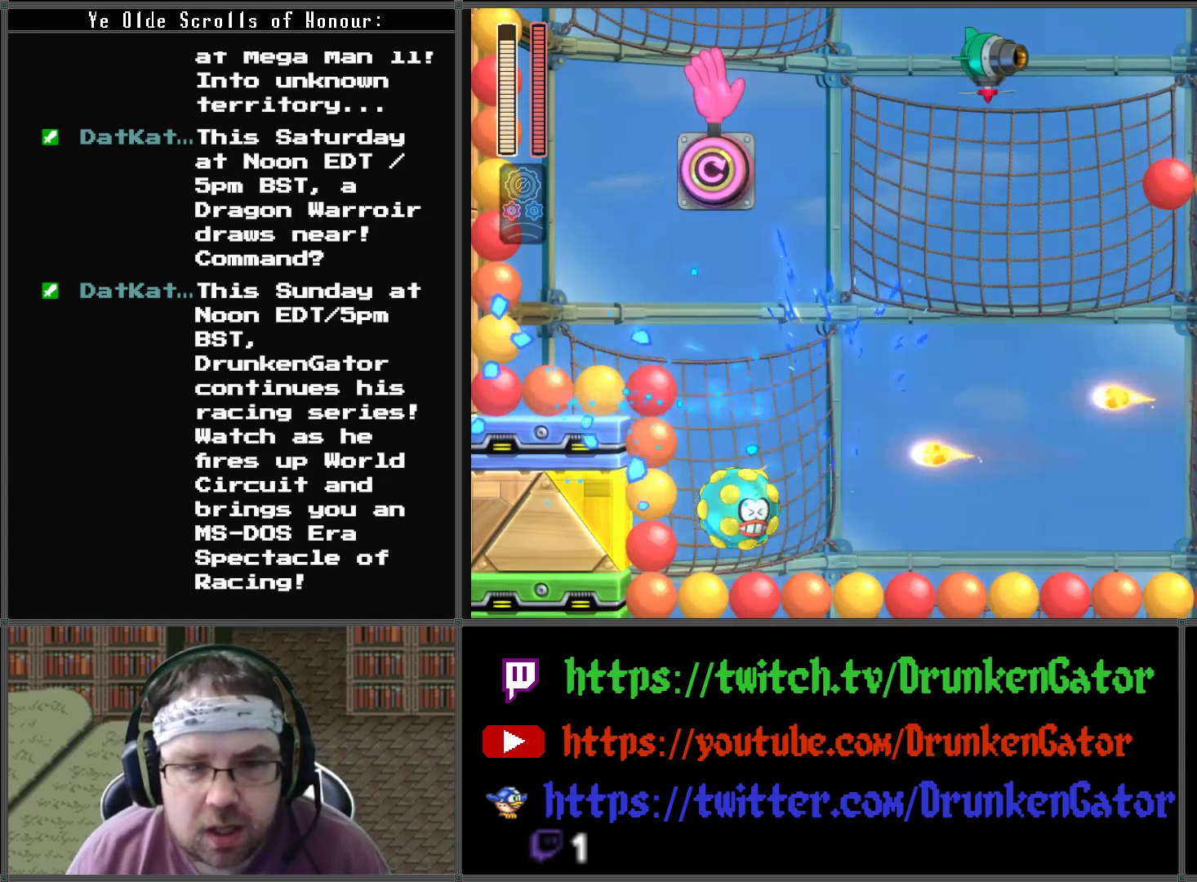
{"buttons": [], "left_stick": "center", "right_stick": "center", "events": [[133, "X", "up"], [200, "X", "down"], [300, "X", "up"], [400, "X", "down"], [500, "X", "up"]]}
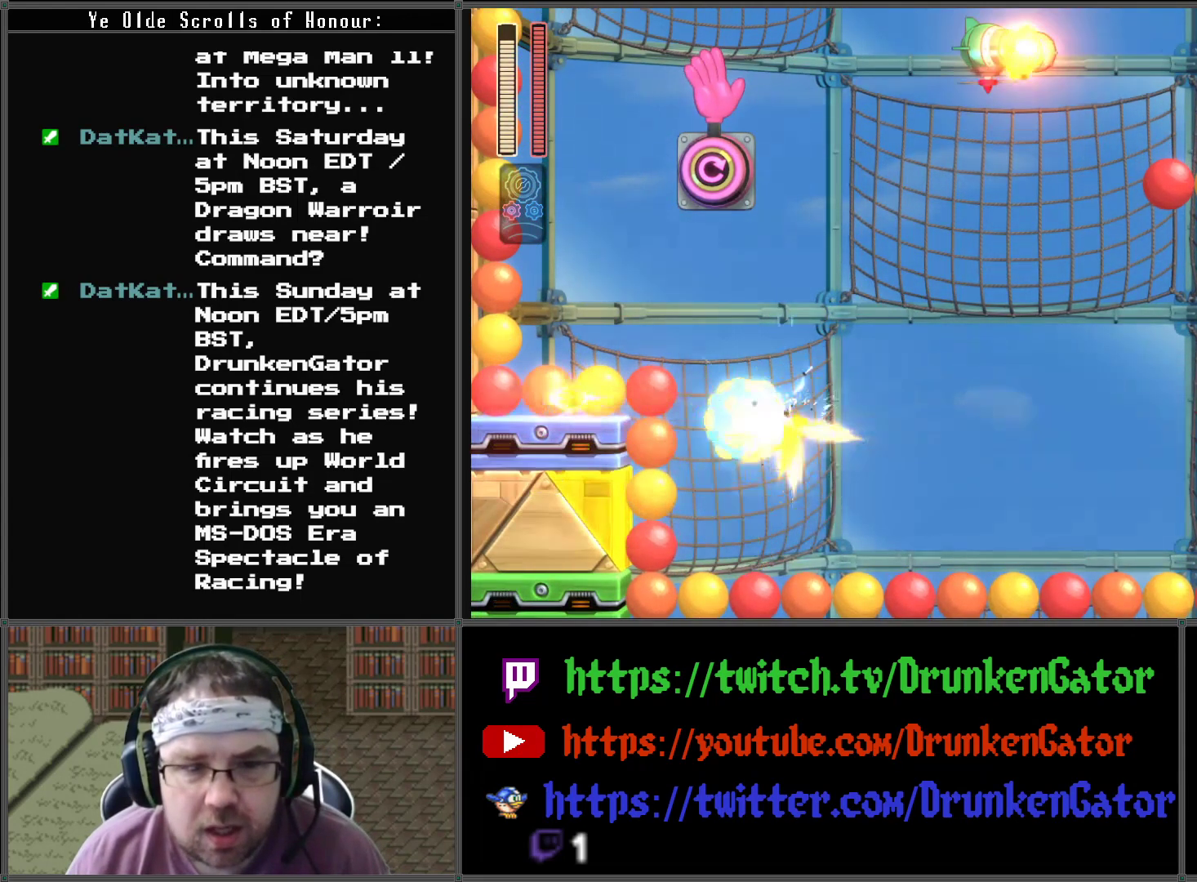
{"buttons": ["X"], "left_stick": "center", "right_stick": "center", "events": [[67, "X", "down"], [200, "X", "up"], [267, "X", "down"], [400, "X", "up"], [433, "X", "down"]]}
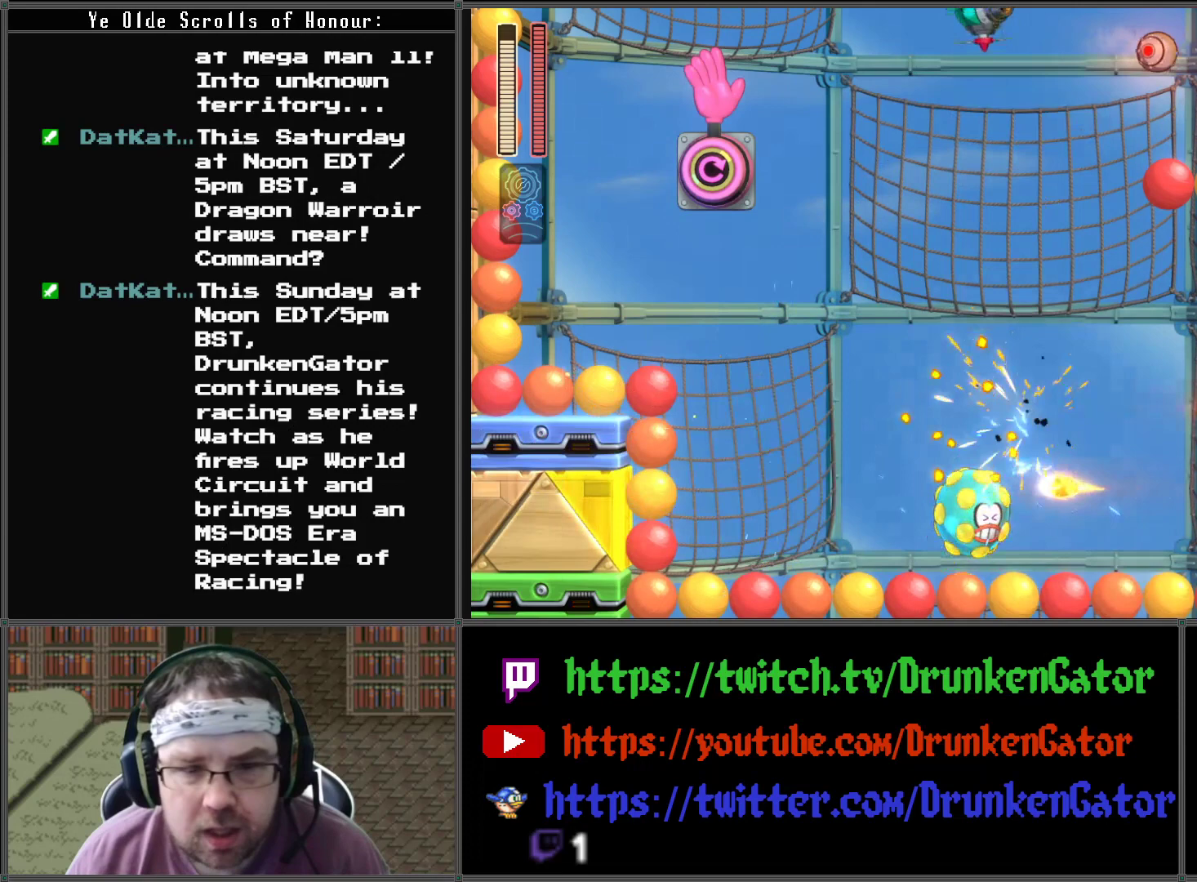
{"buttons": [], "left_stick": "center", "right_stick": "center", "events": [[67, "X", "up"], [133, "X", "down"], [267, "X", "up"], [333, "X", "down"], [467, "X", "up"]]}
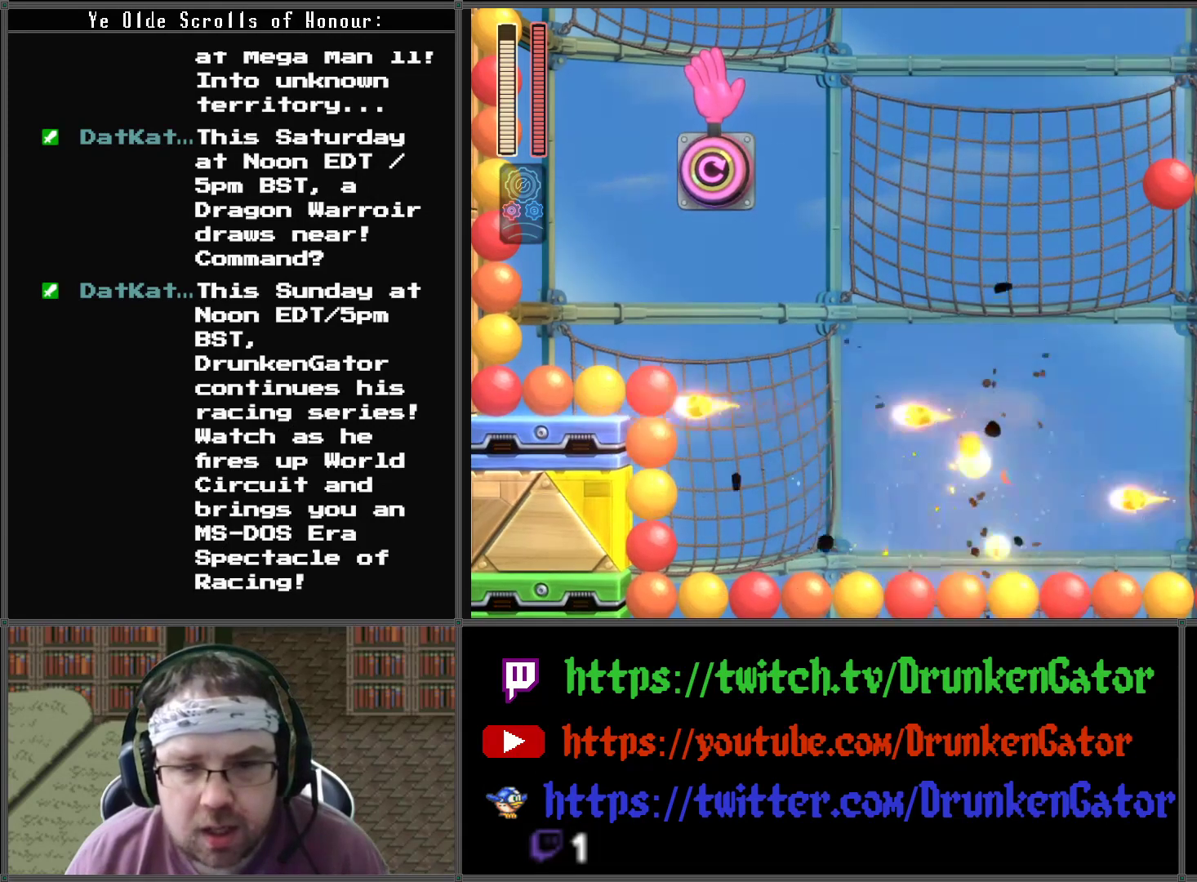
{"buttons": ["DPAD_LEFT"], "left_stick": "center", "right_stick": "center", "events": [[67, "X", "down"], [133, "DPAD_LEFT", "down"], [167, "X", "up"]]}